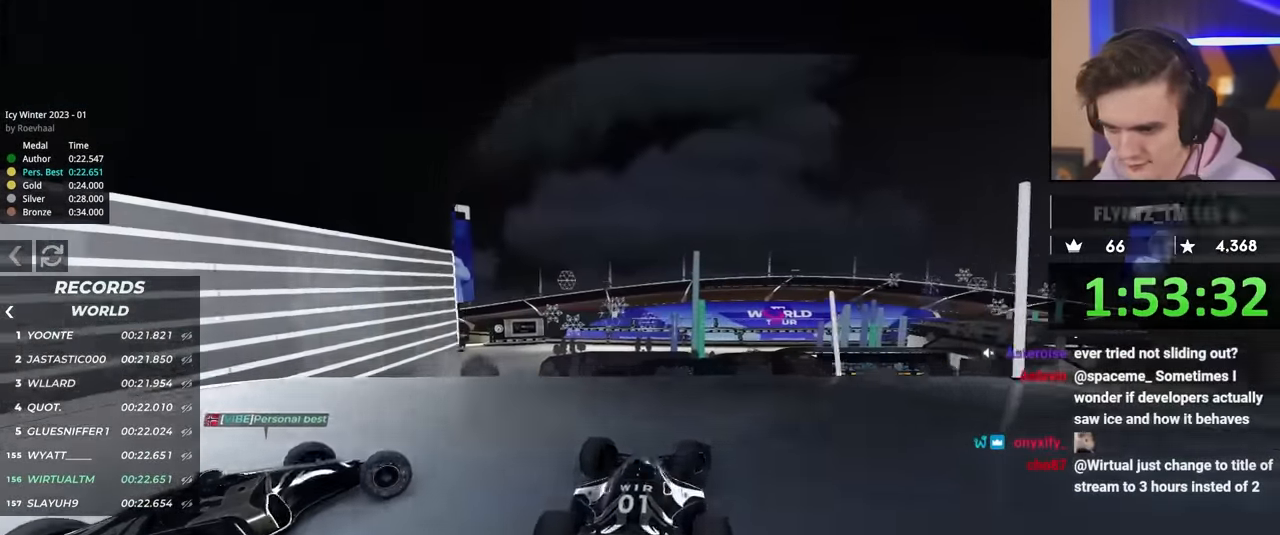
Gameplay with keyboard; each line is a JSON object with the keys held at the frame after it. "events" lists presses ("down") and releases ("up") of "brake", "down", "left", "right" and "up" between this image and that frame as [ms after this image, input, new state], when the widget could be followed in between. No other keys are recorded. Mouse input is not recorded. Key names are as the overlay labels them; some are game actions (e.g. jump) rather than physical keys.
{"keys": ["right", "up"], "events": []}
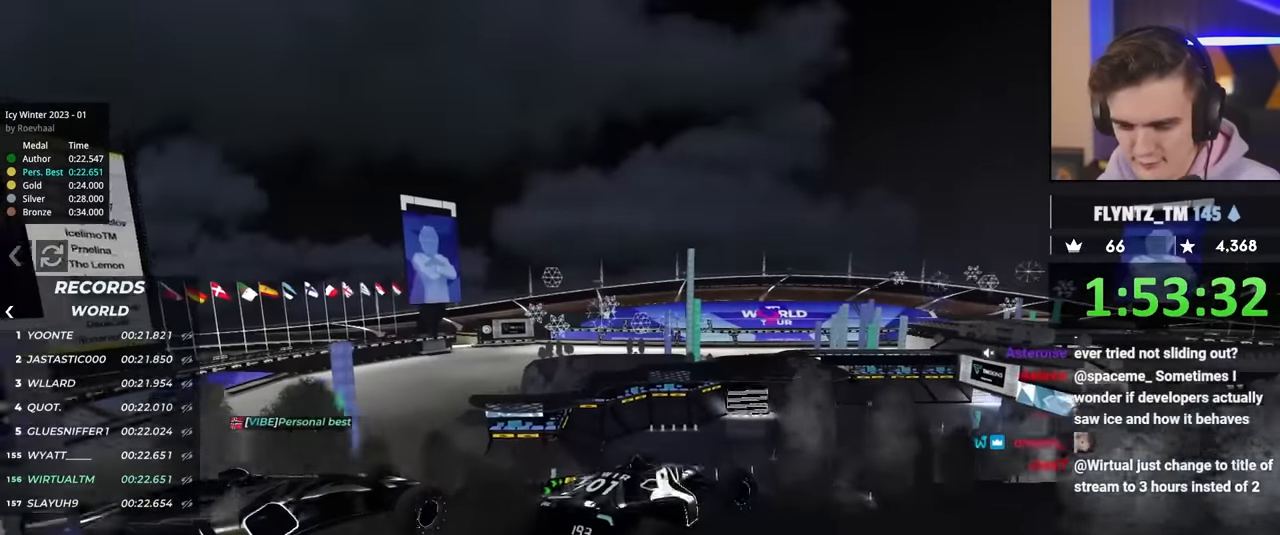
{"keys": ["right", "up"], "events": [[100, "brake", "down"], [234, "brake", "up"]]}
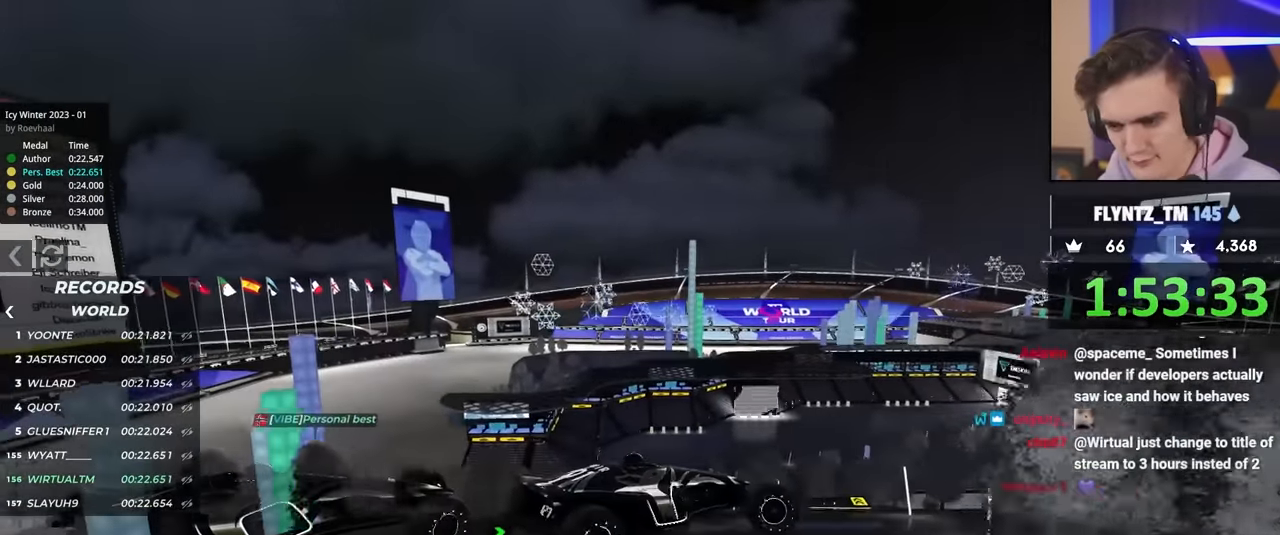
{"keys": ["left", "up"], "events": [[350, "right", "up"], [400, "left", "down"]]}
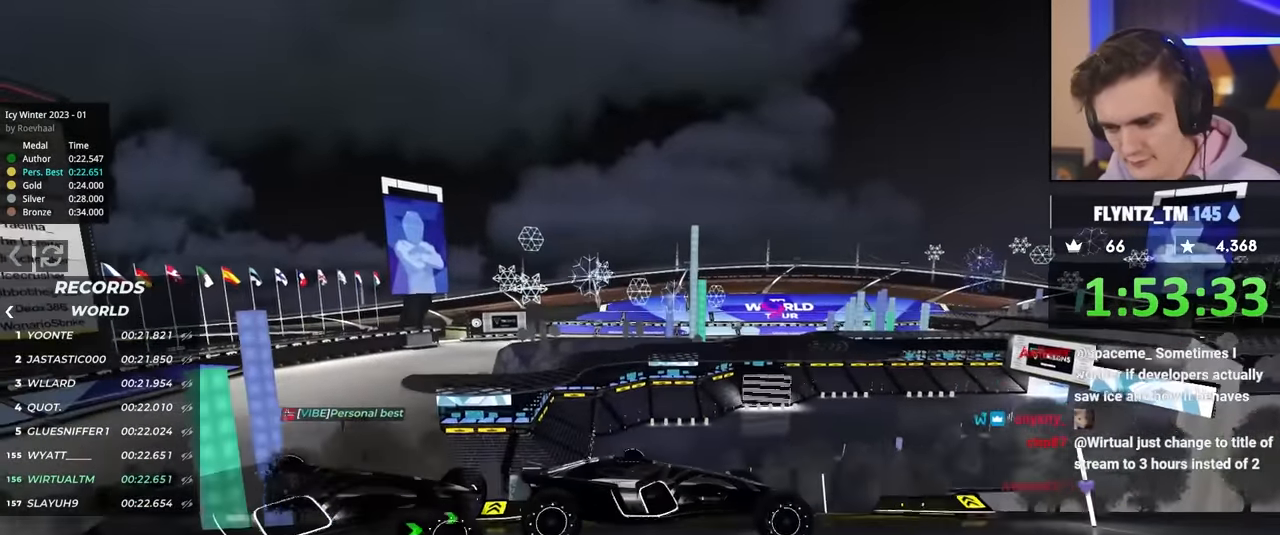
{"keys": ["left", "up"], "events": []}
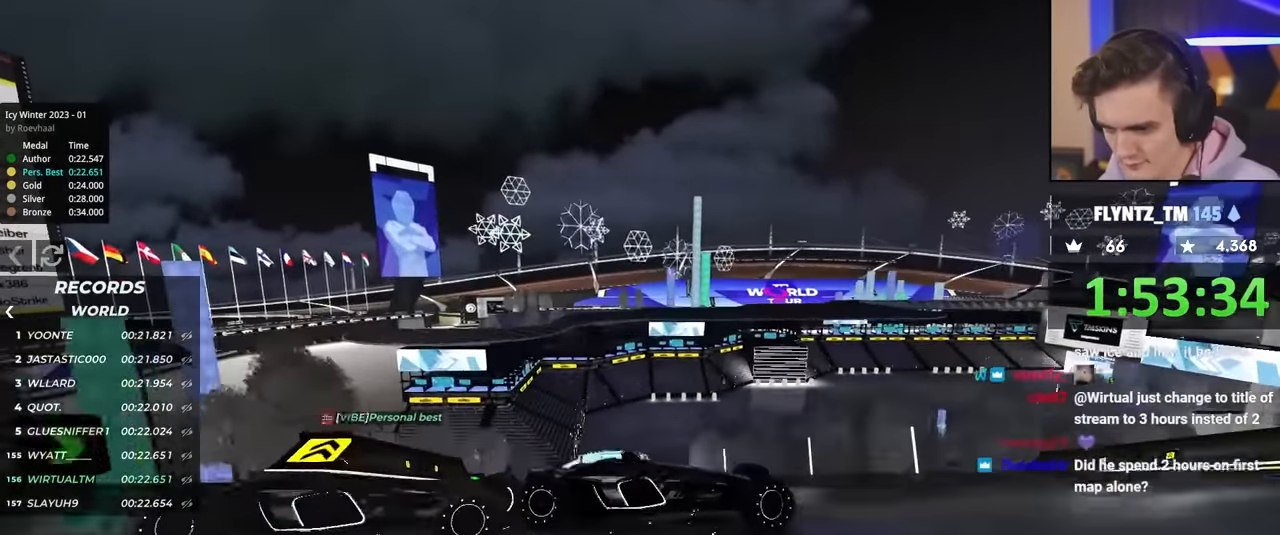
{"keys": ["brake", "left", "up"], "events": [[50, "brake", "down"]]}
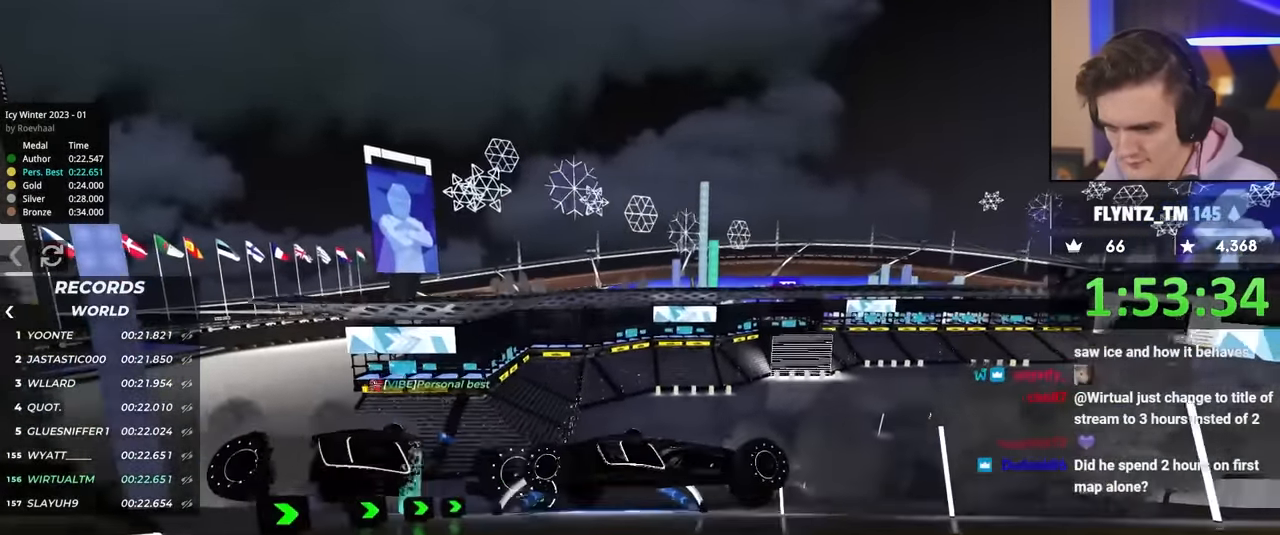
{"keys": ["brake", "left", "up"], "events": []}
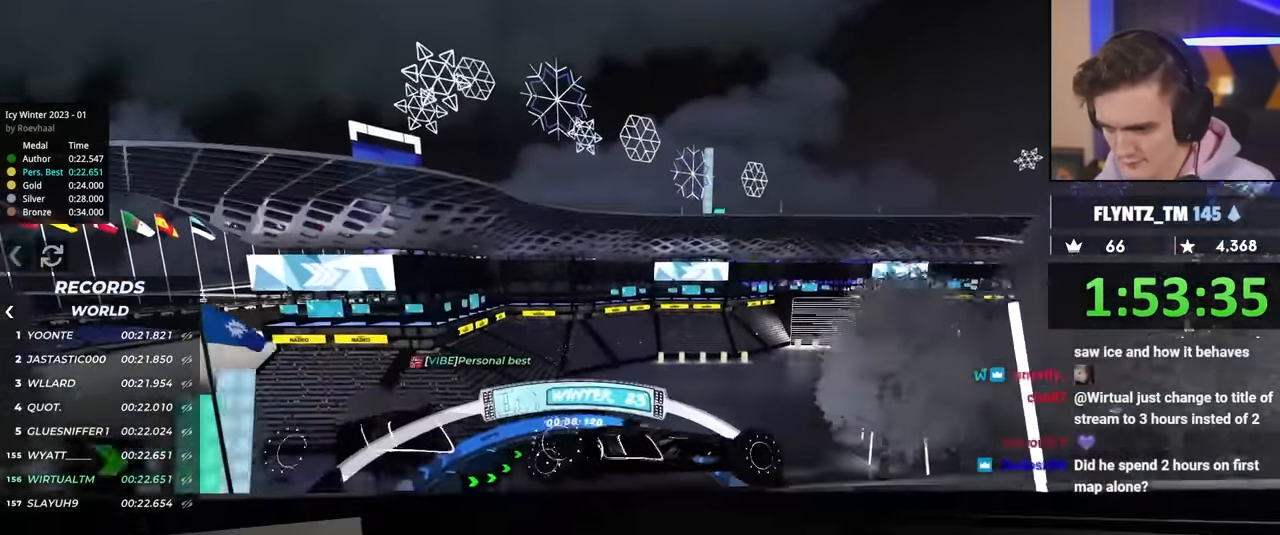
{"keys": ["left", "up"], "events": [[234, "brake", "up"]]}
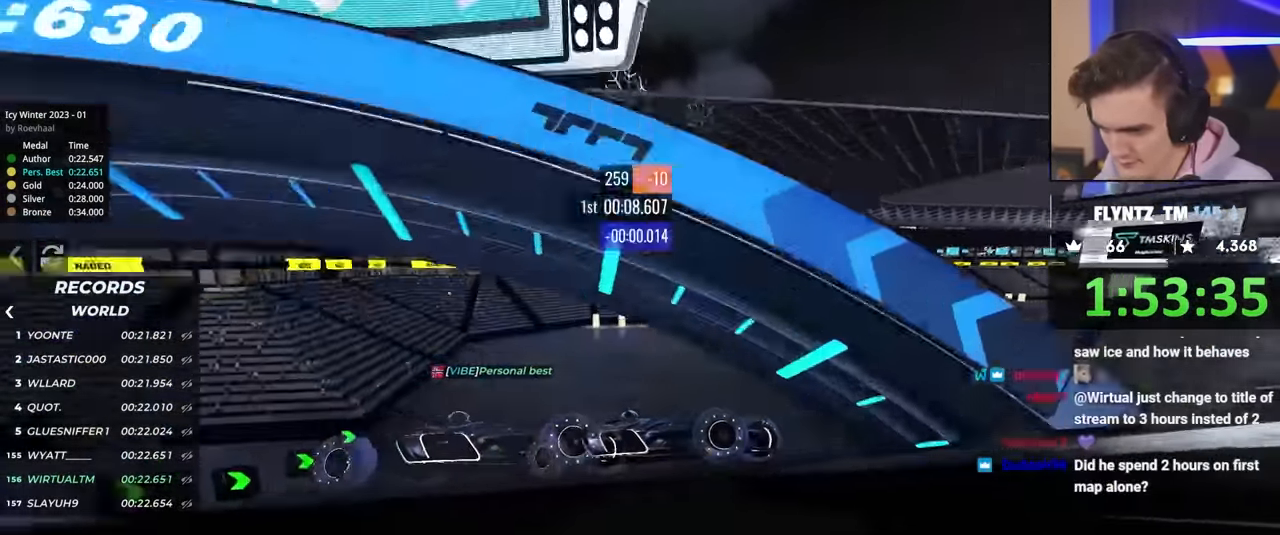
{"keys": ["left", "up"], "events": [[67, "up", "up"], [167, "up", "down"]]}
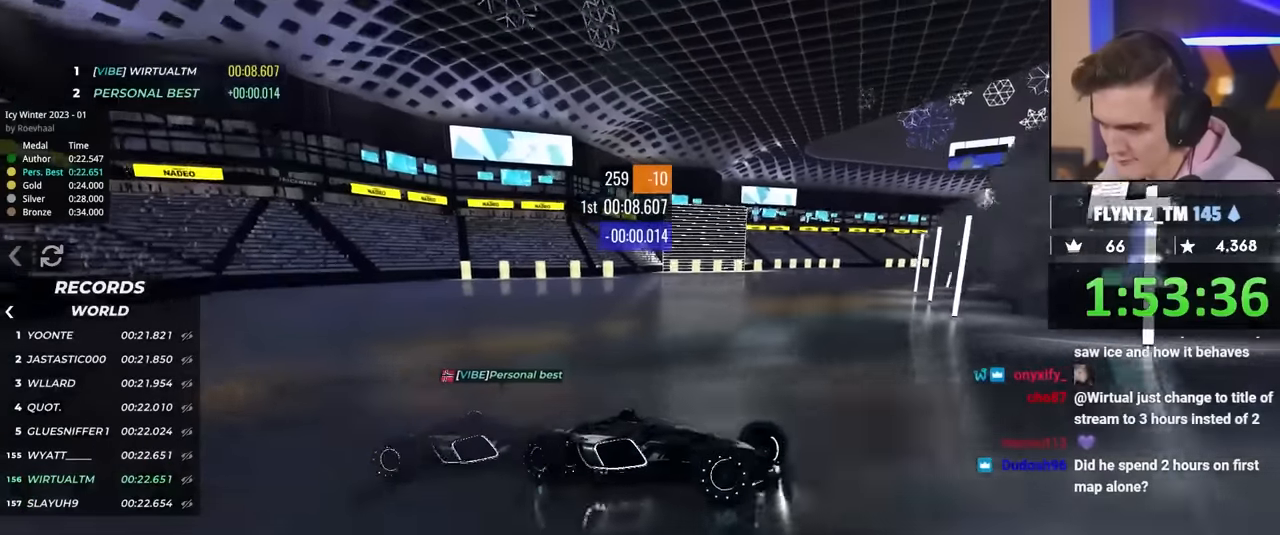
{"keys": ["left", "up"], "events": []}
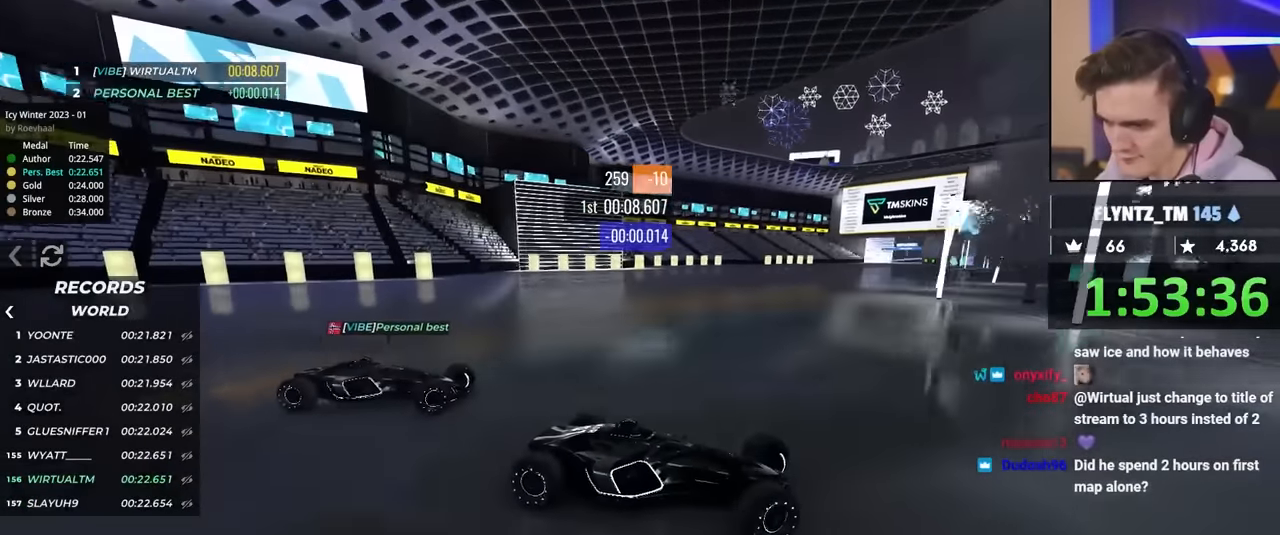
{"keys": ["up"], "events": [[317, "left", "up"]]}
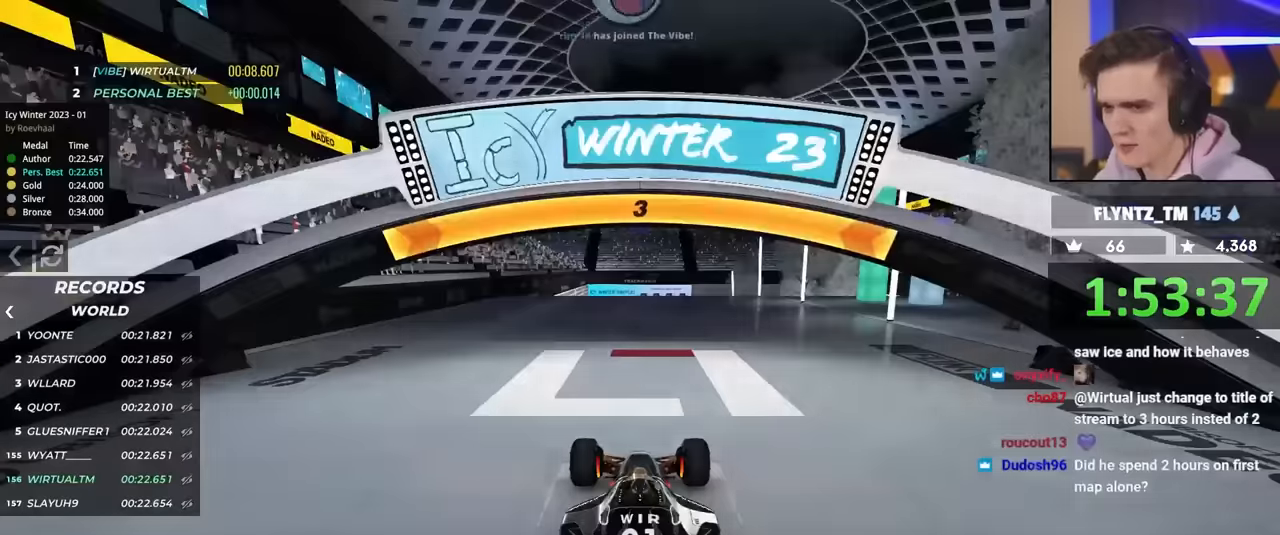
{"keys": ["up"], "events": []}
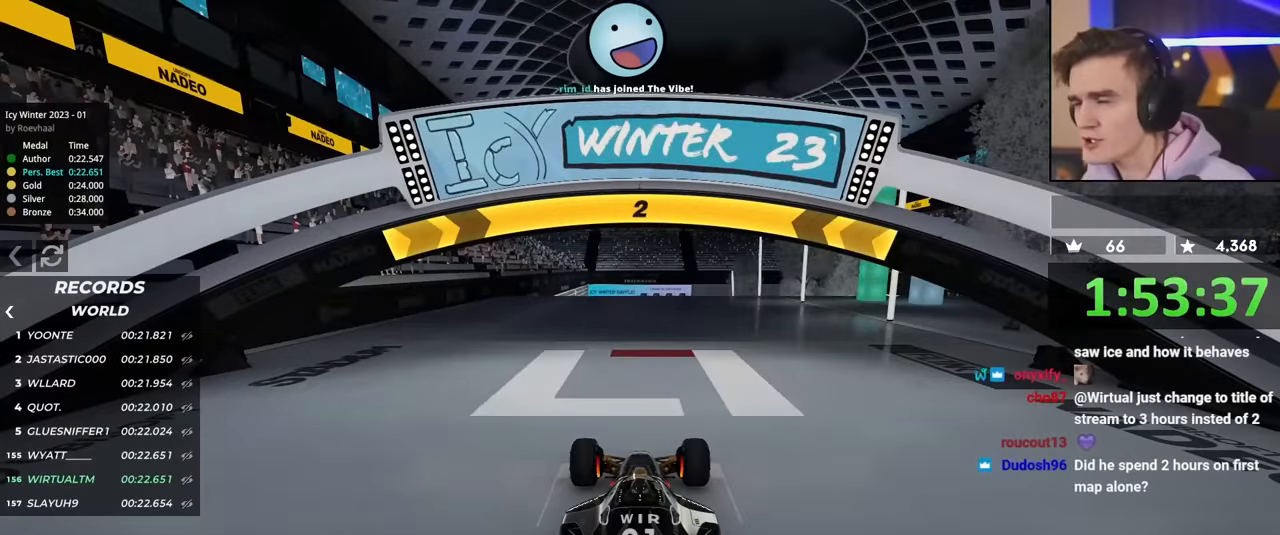
{"keys": ["up"], "events": []}
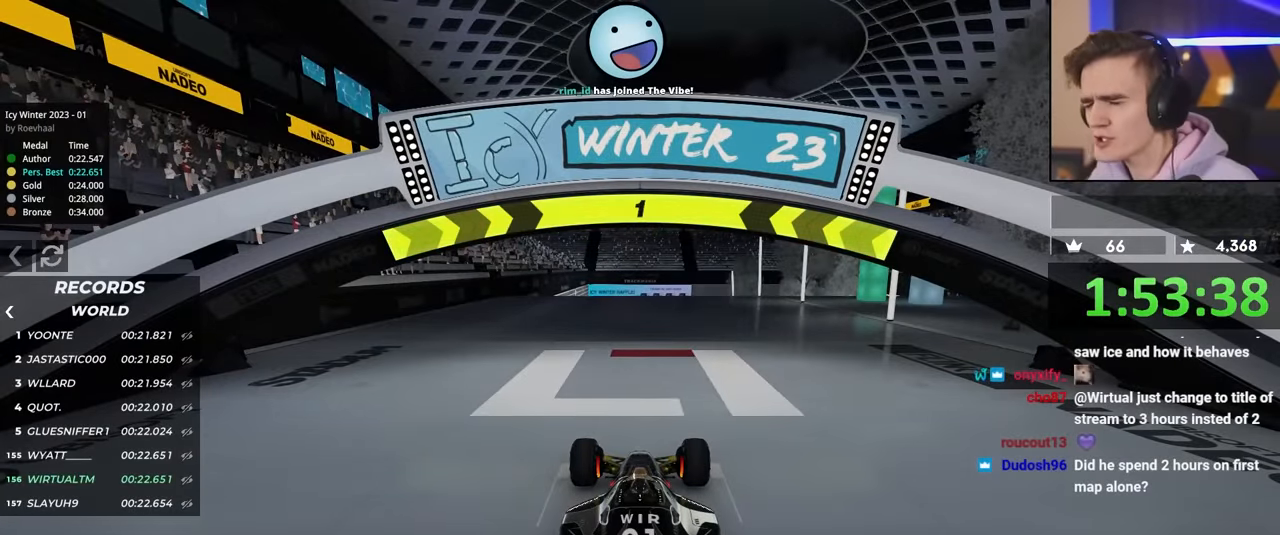
{"keys": ["up"], "events": []}
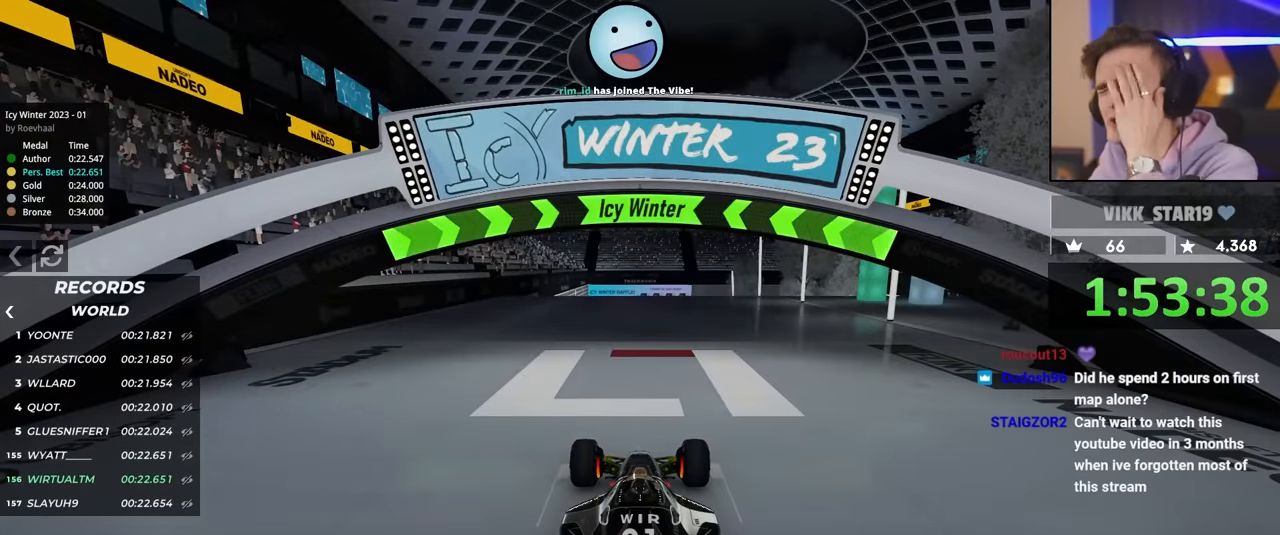
{"keys": ["up"], "events": []}
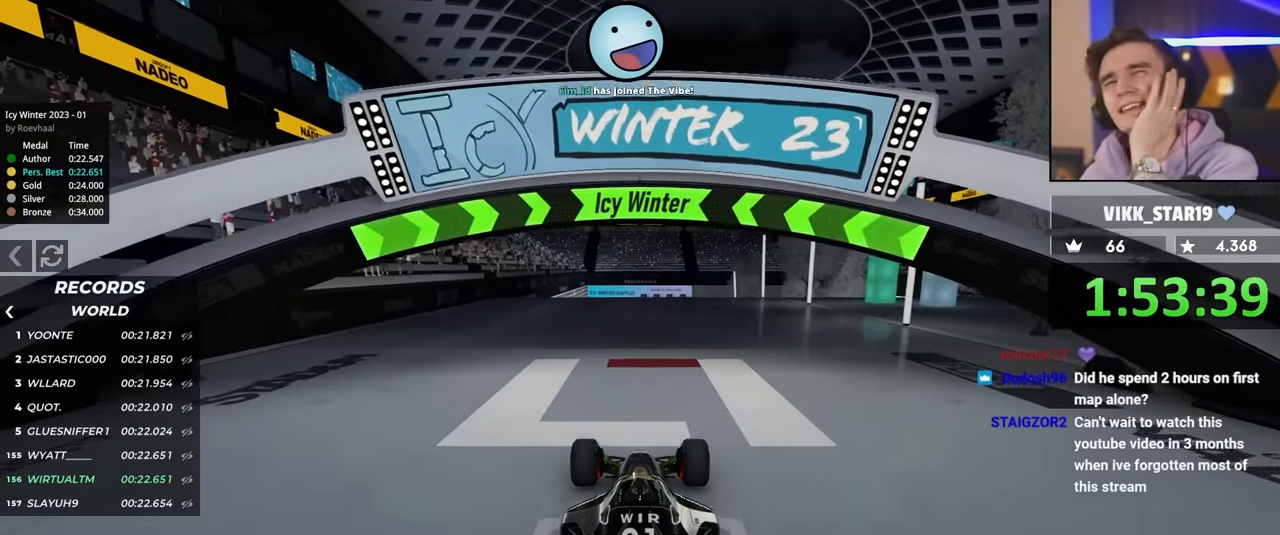
{"keys": ["up"], "events": []}
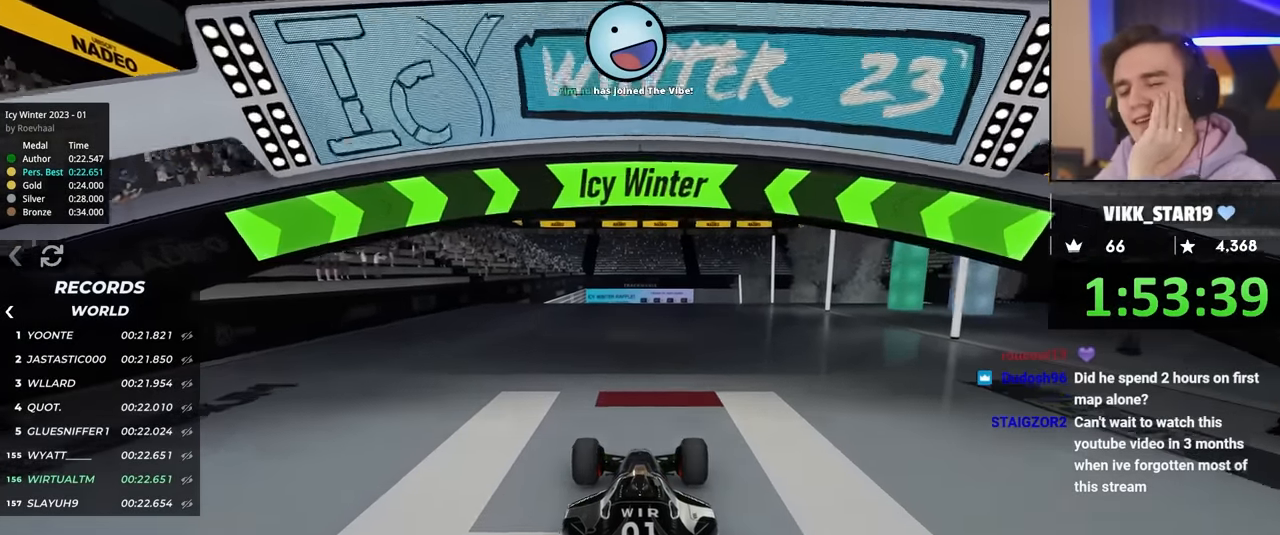
{"keys": ["up"], "events": []}
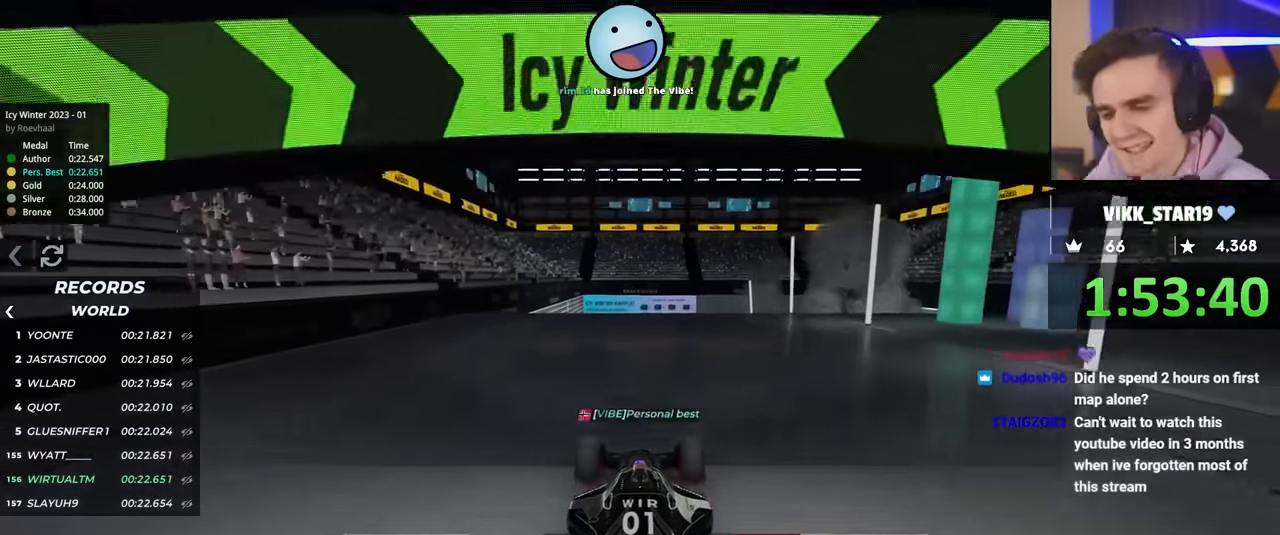
{"keys": ["up"], "events": []}
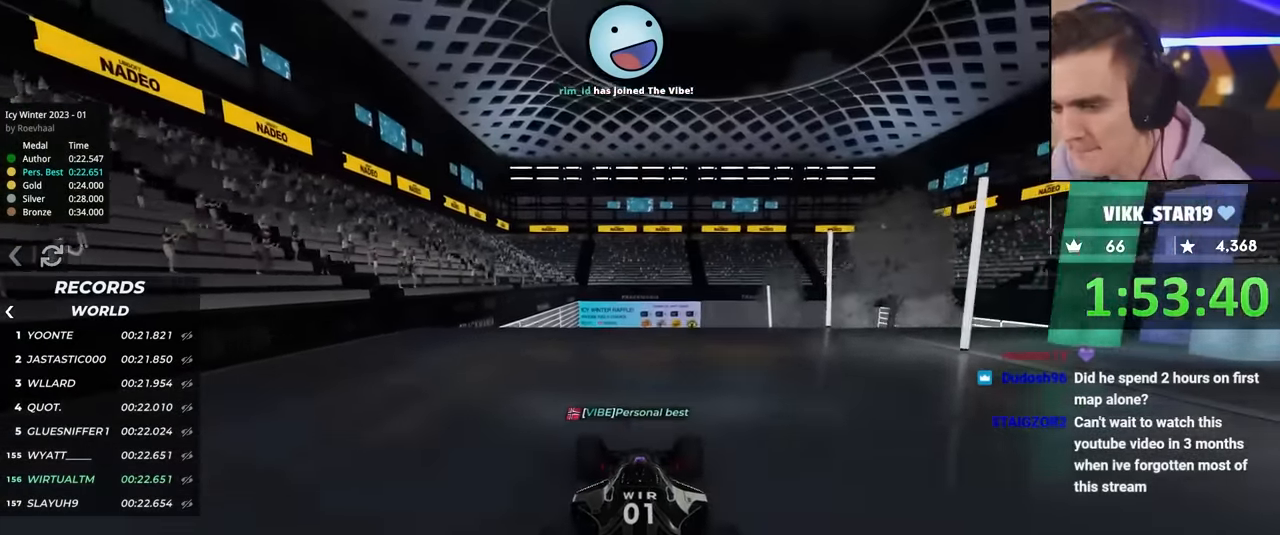
{"keys": ["up"], "events": []}
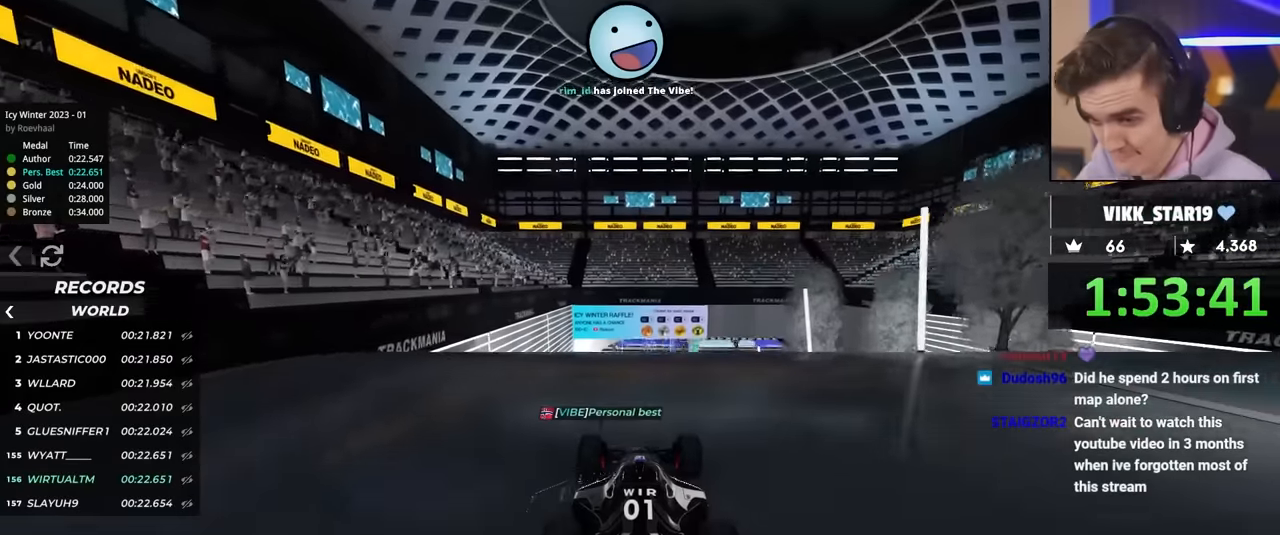
{"keys": ["up"], "events": []}
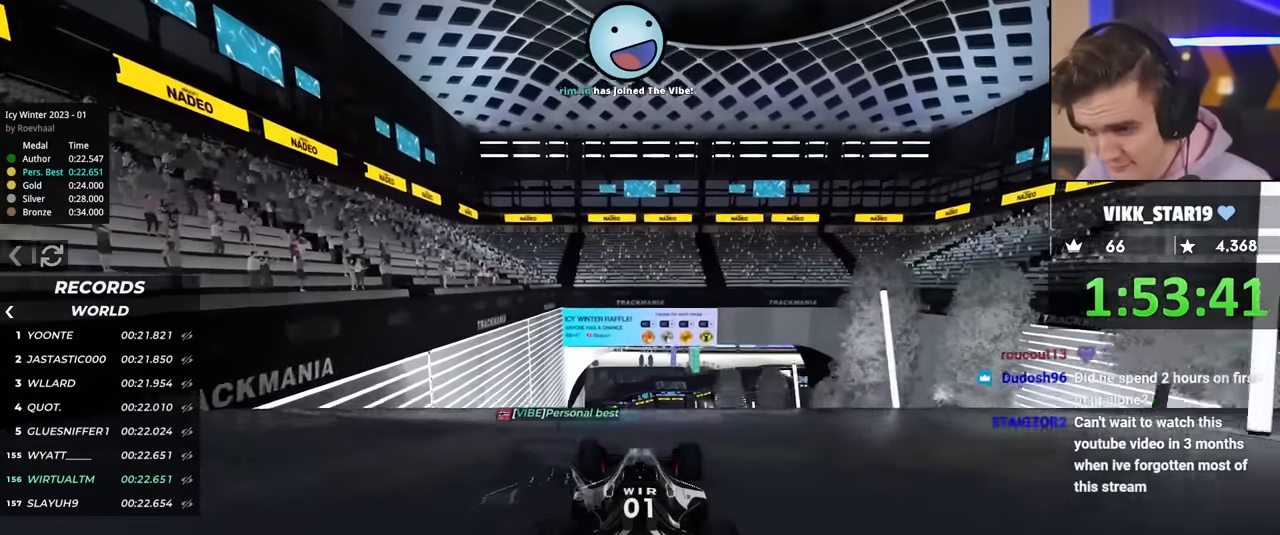
{"keys": ["up"], "events": []}
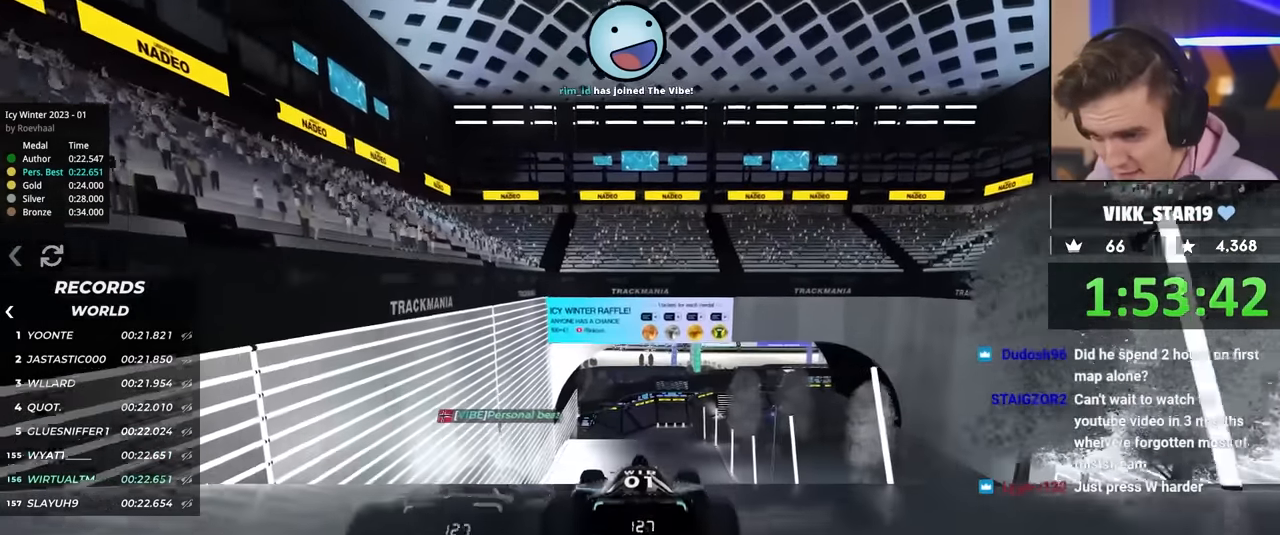
{"keys": ["up"], "events": []}
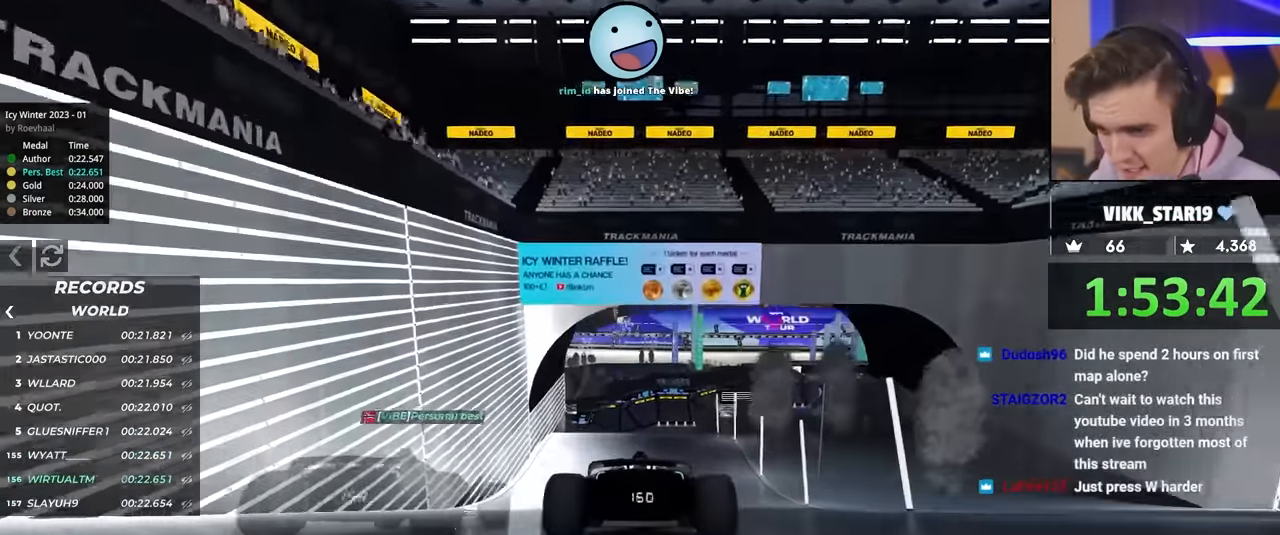
{"keys": ["up"], "events": []}
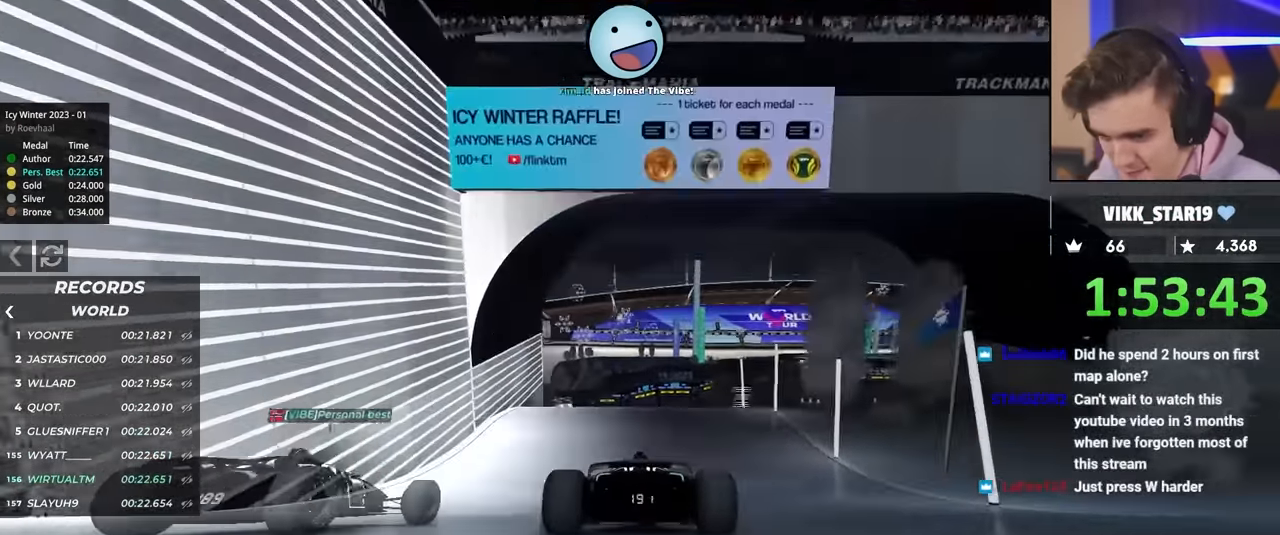
{"keys": ["right", "up"], "events": [[417, "right", "down"]]}
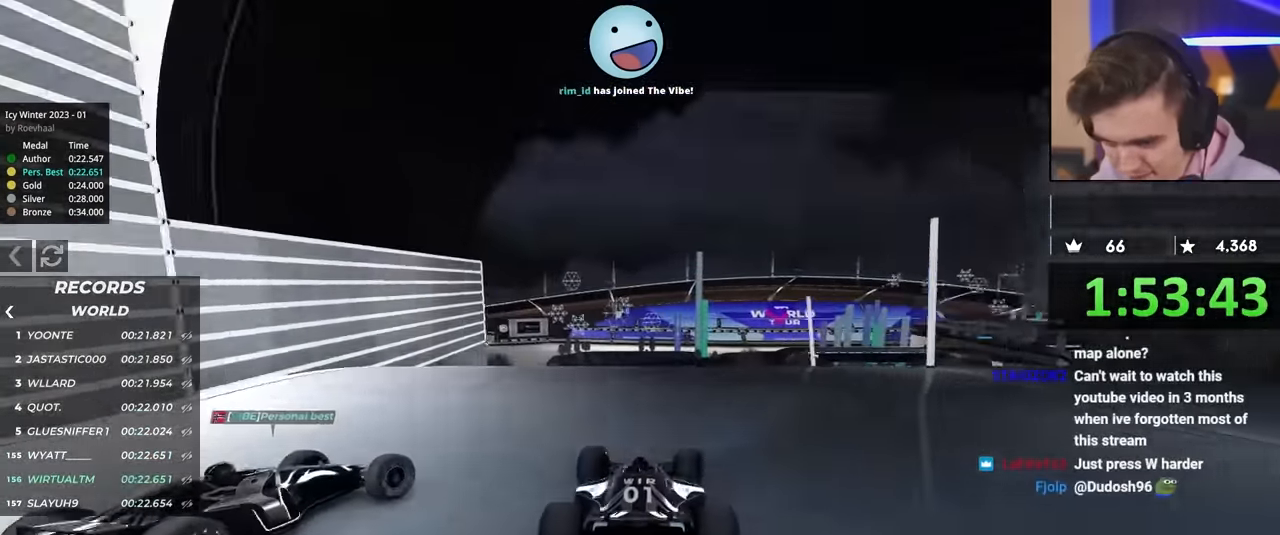
{"keys": ["right", "up"], "events": []}
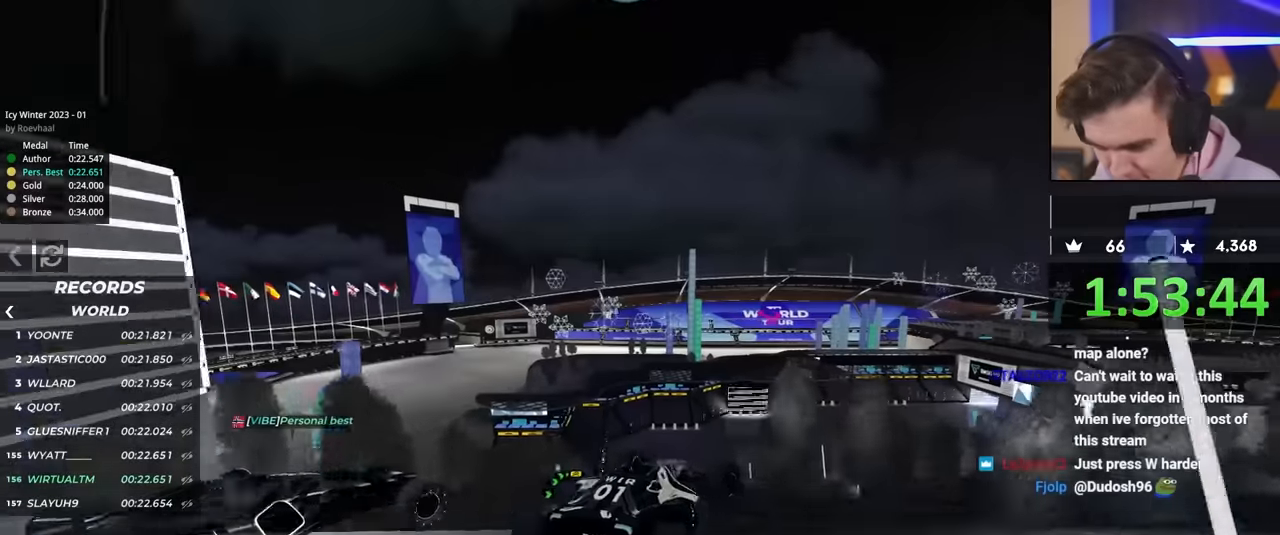
{"keys": ["up"], "events": [[200, "brake", "down"], [250, "brake", "up"], [467, "right", "up"]]}
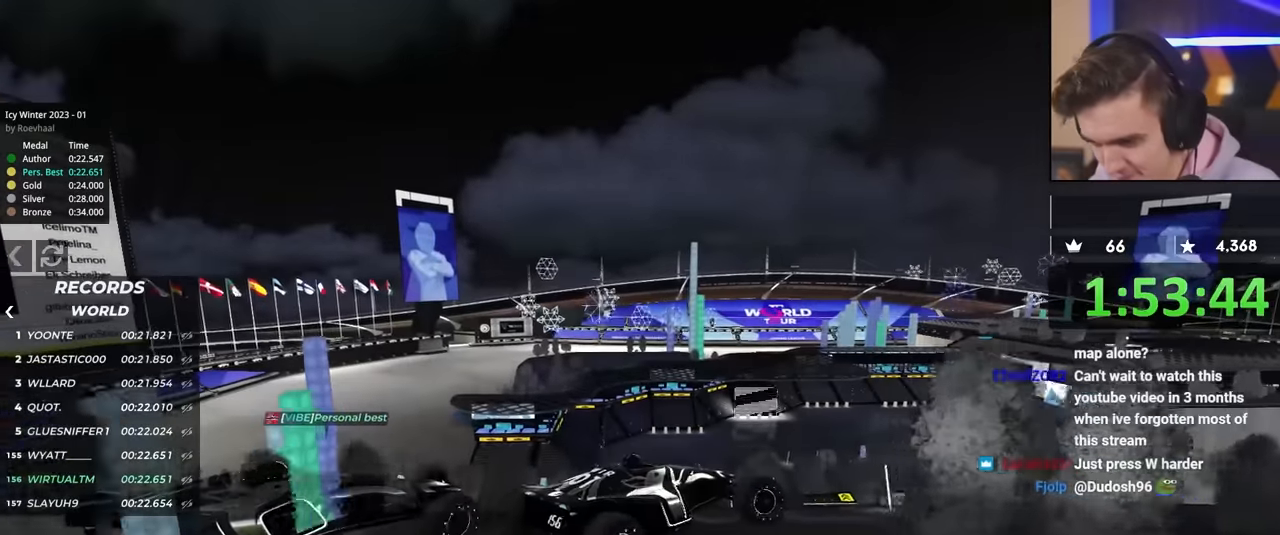
{"keys": ["up"], "events": [[117, "right", "down"], [350, "right", "up"]]}
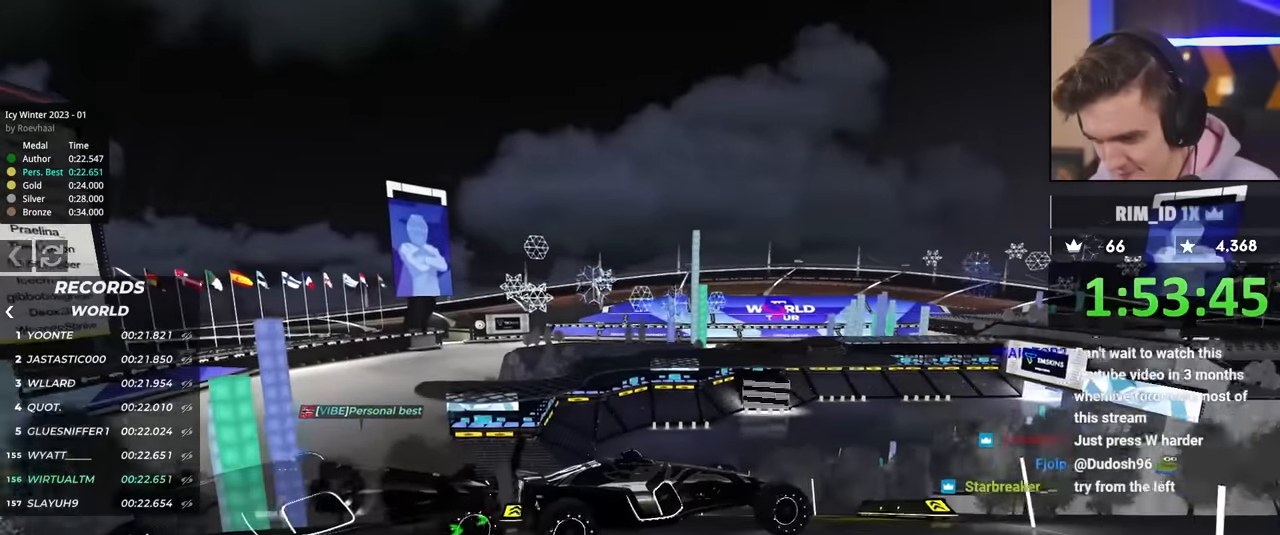
{"keys": ["up"], "events": []}
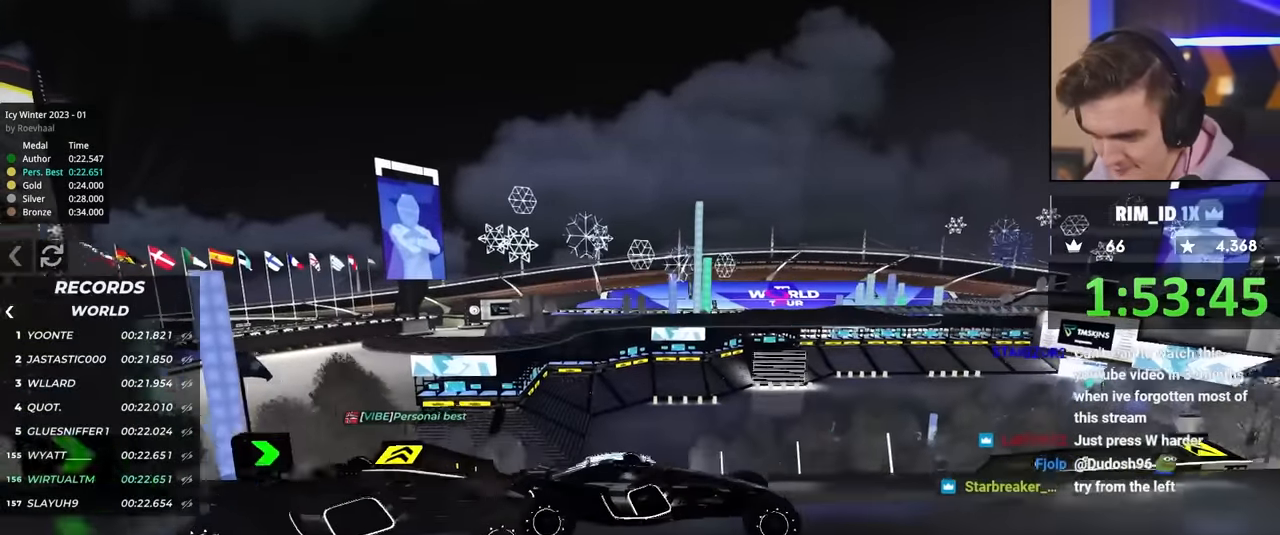
{"keys": ["left", "up"], "events": [[134, "brake", "down"], [184, "left", "down"], [417, "brake", "up"]]}
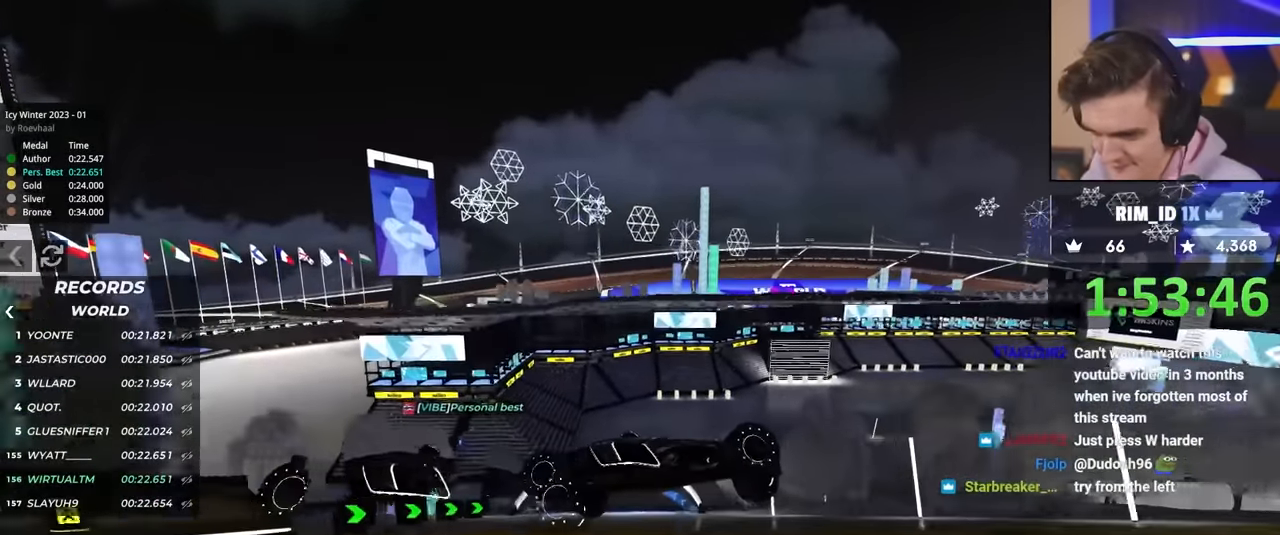
{"keys": ["left", "up"], "events": []}
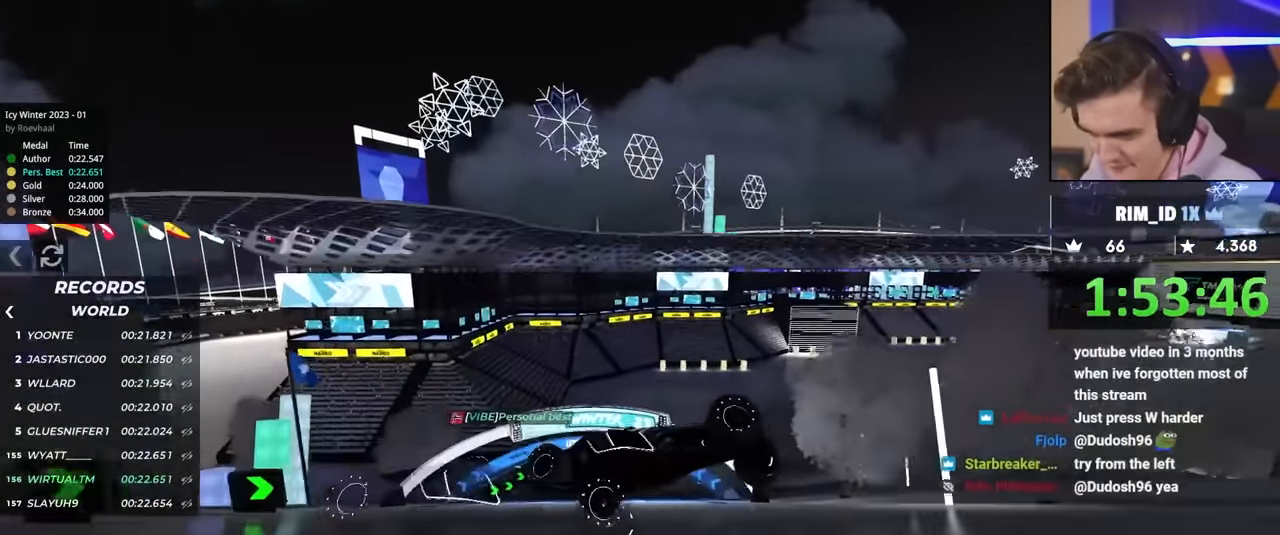
{"keys": ["brake", "left", "up"], "events": [[450, "brake", "down"]]}
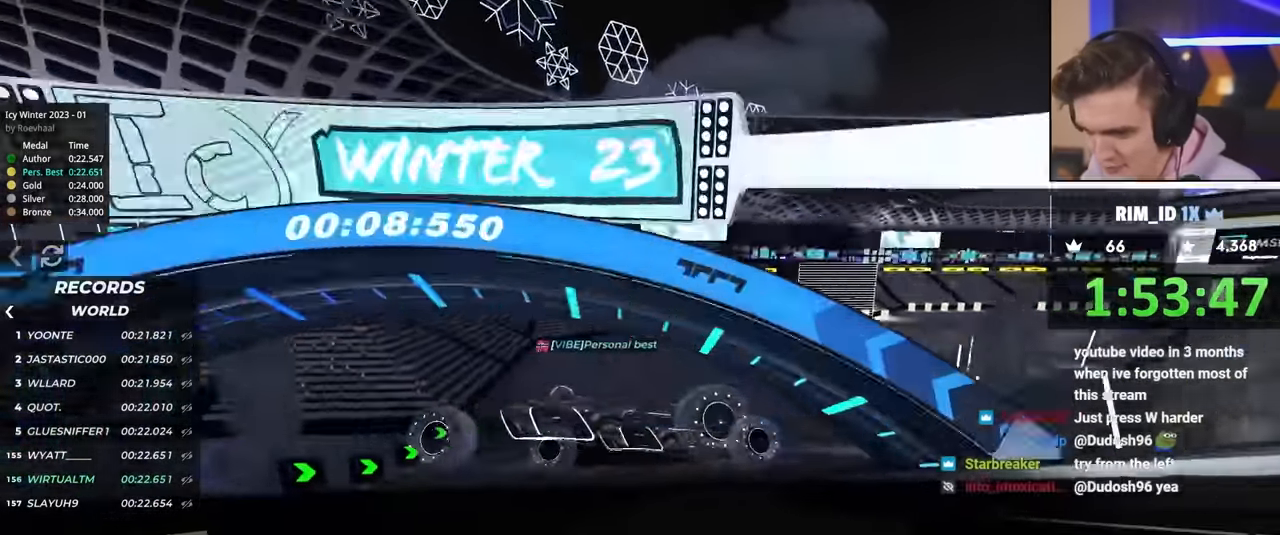
{"keys": ["left", "up"], "events": [[184, "brake", "up"]]}